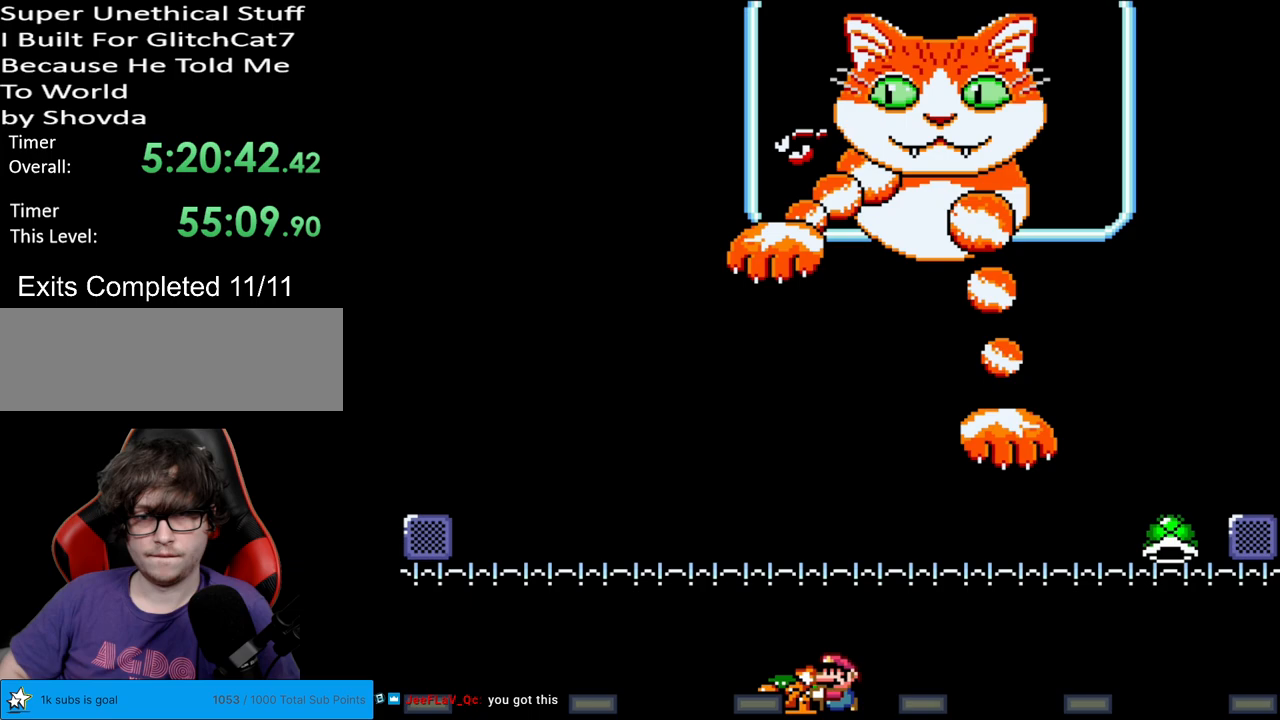
Gameplay with a controller (Nintendo layout); each line is a JSON object with the inputs held at the frame after it. "events" lists button and stick changes between this image and that frame as [ms after this image, input, new state], when the widget could be followed in between. Not read: L3 R3.
{"buttons": ["Y"], "events": [[183, "DPAD_RIGHT", "down"], [233, "DPAD_RIGHT", "up"]]}
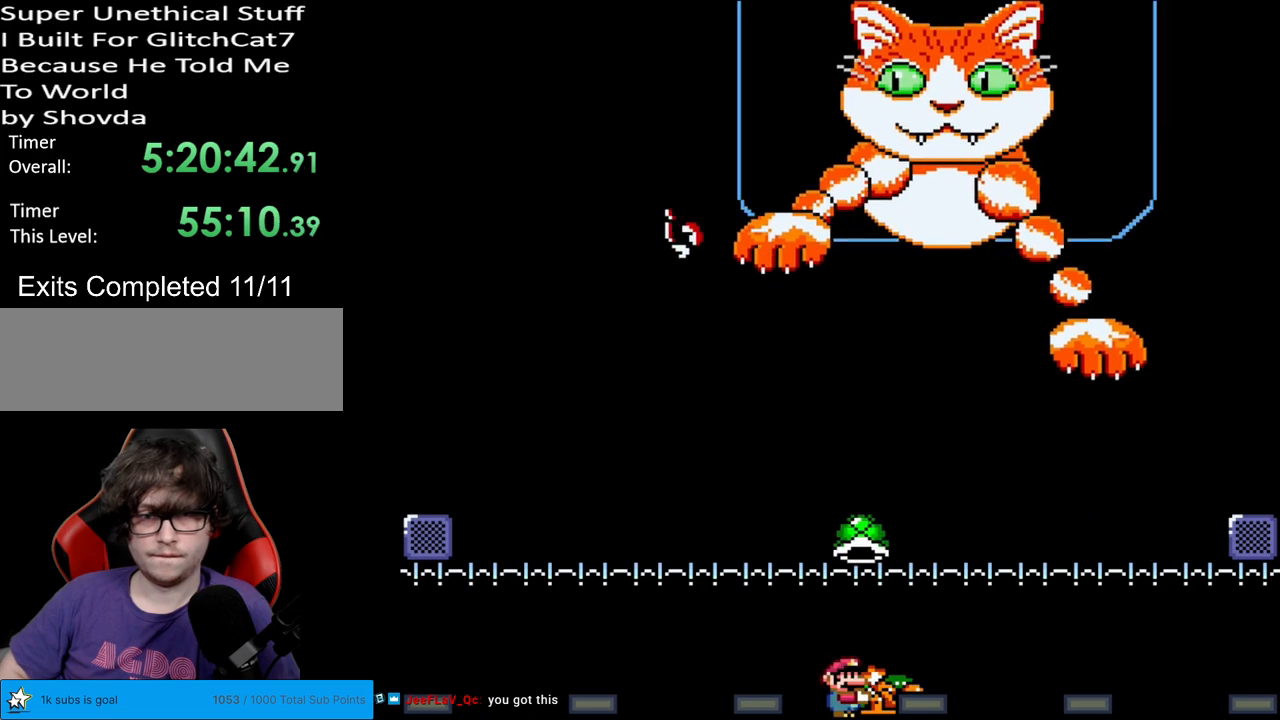
{"buttons": ["Y", "DPAD_RIGHT"], "events": [[417, "DPAD_RIGHT", "down"]]}
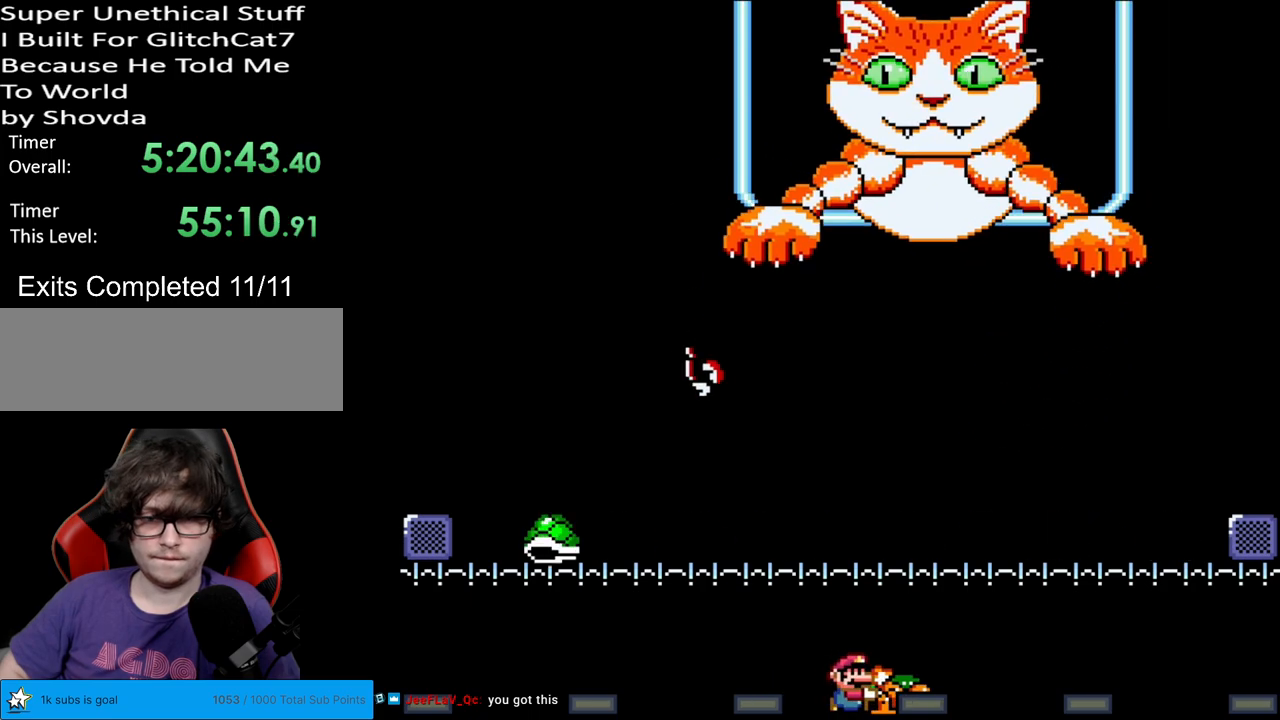
{"buttons": ["Y"], "events": [[217, "DPAD_RIGHT", "up"]]}
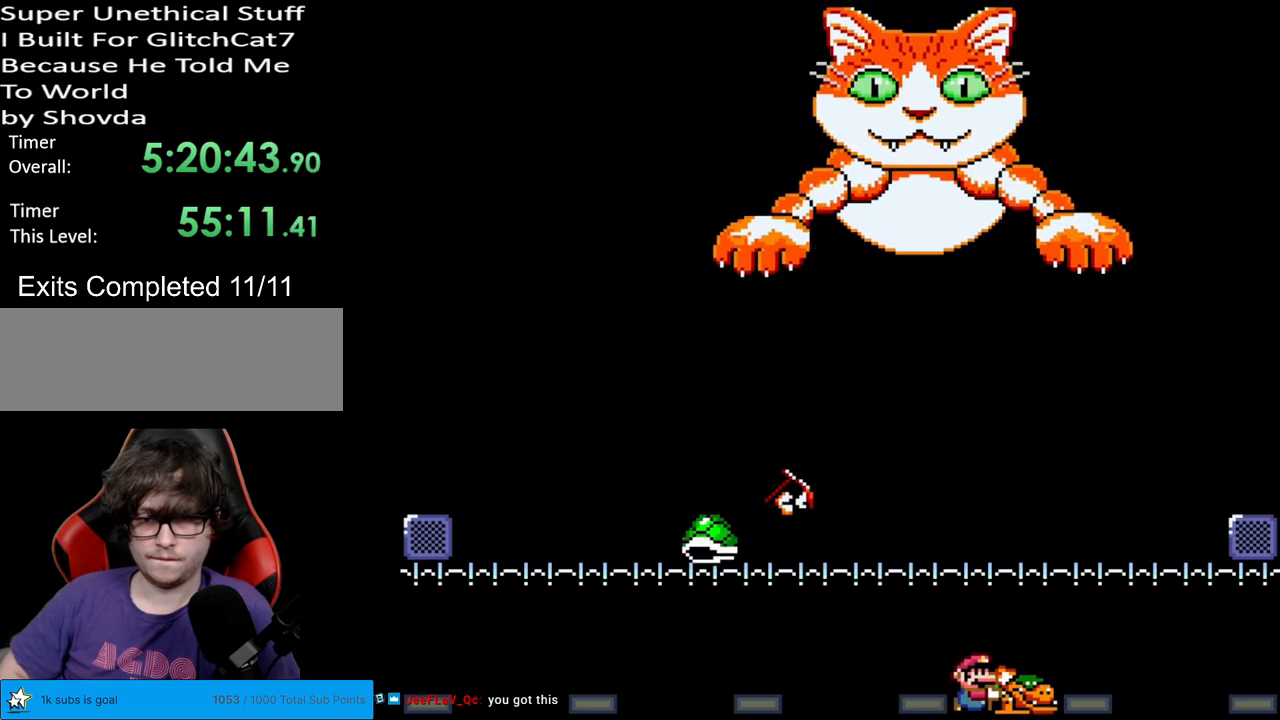
{"buttons": ["Y"], "events": [[117, "DPAD_RIGHT", "down"], [267, "DPAD_RIGHT", "up"]]}
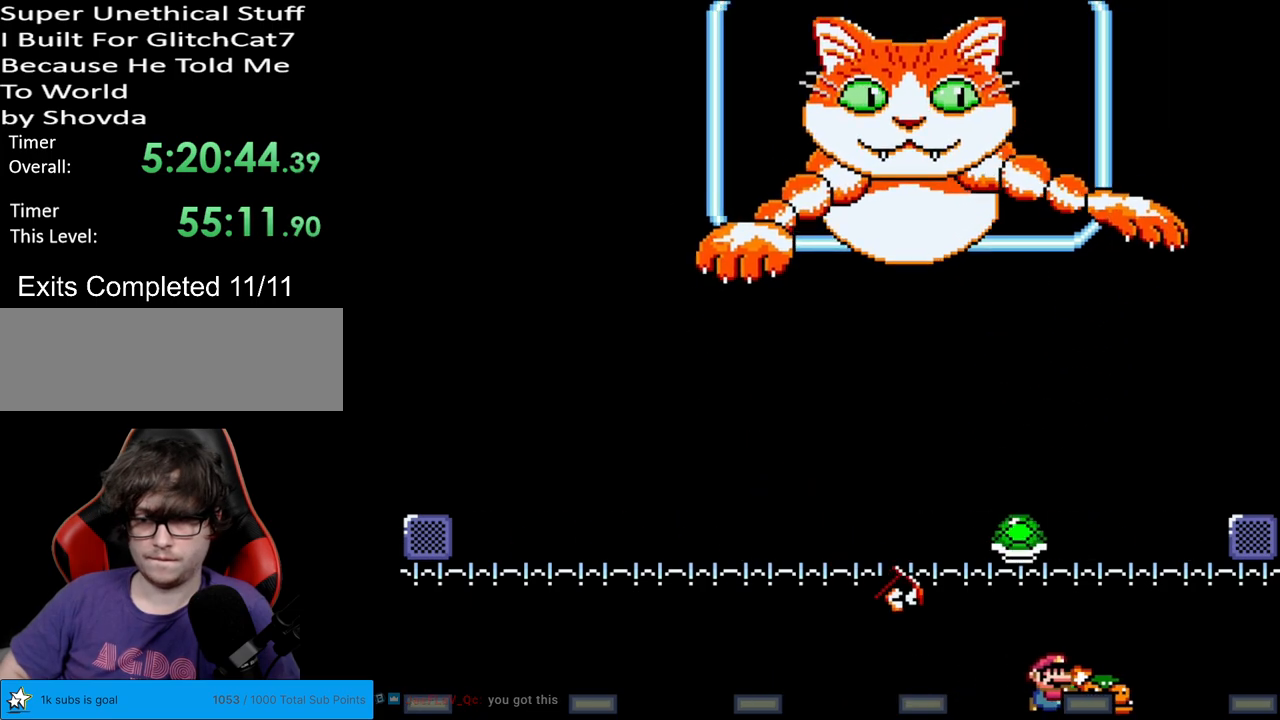
{"buttons": ["Y", "DPAD_RIGHT"], "events": [[33, "DPAD_RIGHT", "down"], [333, "DPAD_RIGHT", "up"], [400, "DPAD_RIGHT", "down"]]}
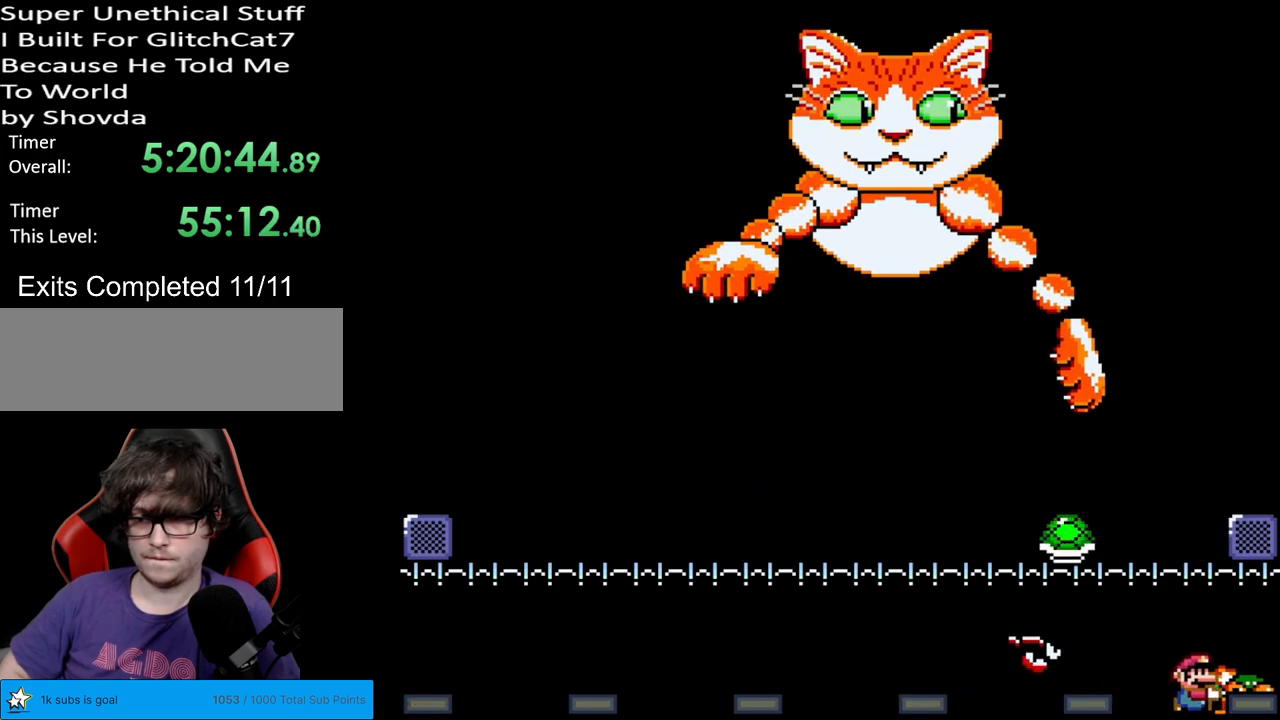
{"buttons": ["Y", "DPAD_LEFT"], "events": [[67, "B", "down"], [150, "DPAD_RIGHT", "up"], [400, "B", "up"], [433, "DPAD_LEFT", "down"]]}
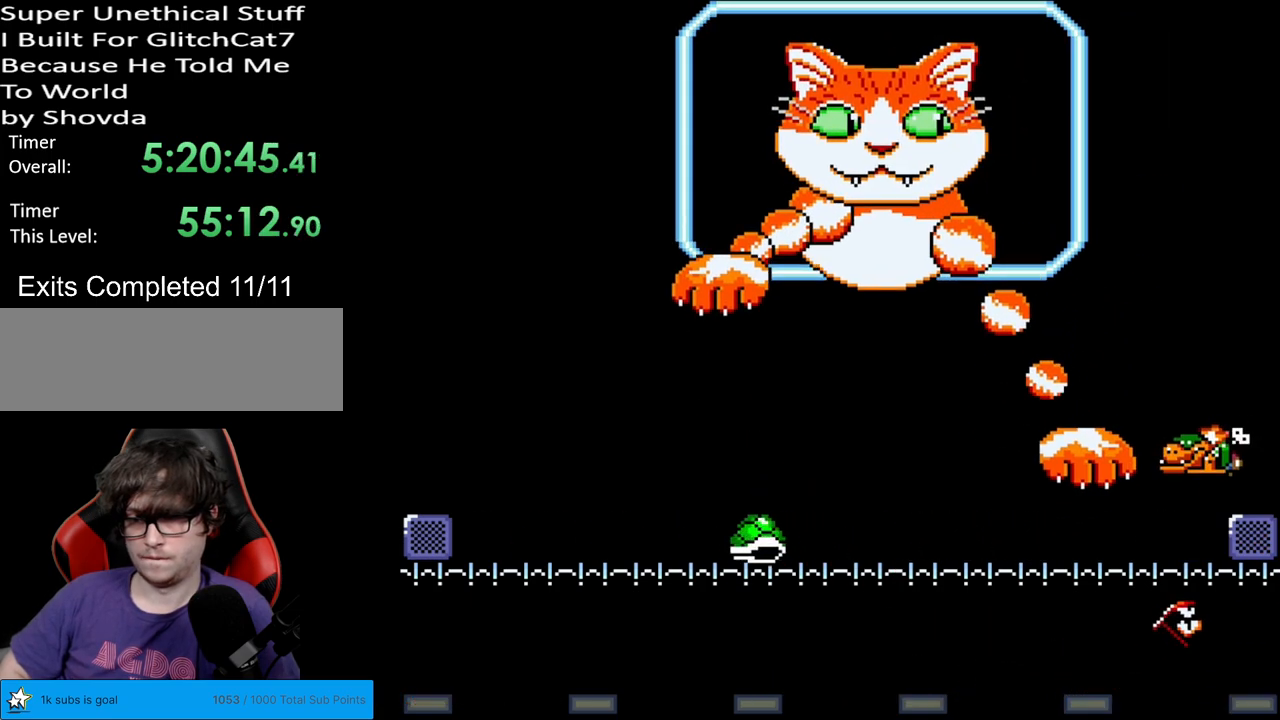
{"buttons": ["B", "Y", "DPAD_LEFT"], "events": [[67, "DPAD_LEFT", "up"], [133, "B", "down"], [167, "DPAD_RIGHT", "down"], [250, "DPAD_LEFT", "down"], [250, "DPAD_RIGHT", "up"]]}
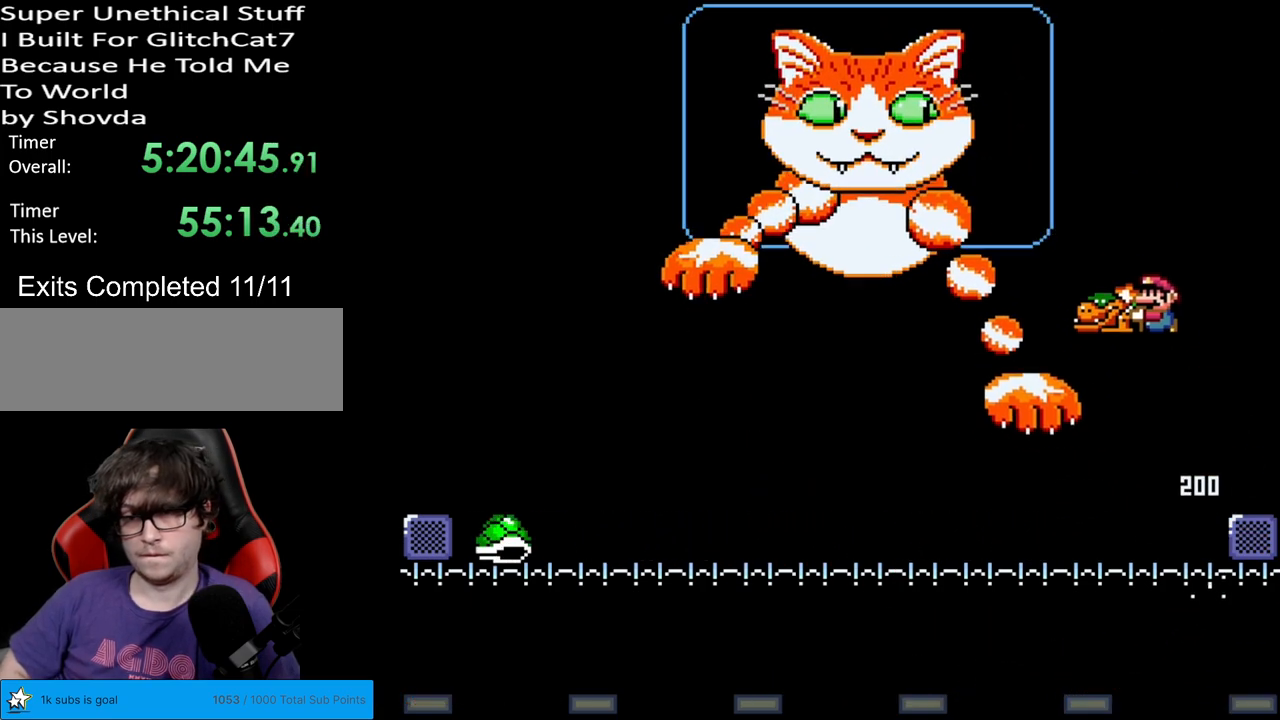
{"buttons": ["Y"], "events": [[267, "DPAD_UP", "down"], [300, "DPAD_LEFT", "up"], [300, "DPAD_RIGHT", "down"], [300, "DPAD_UP", "up"], [367, "B", "up"], [450, "DPAD_RIGHT", "up"]]}
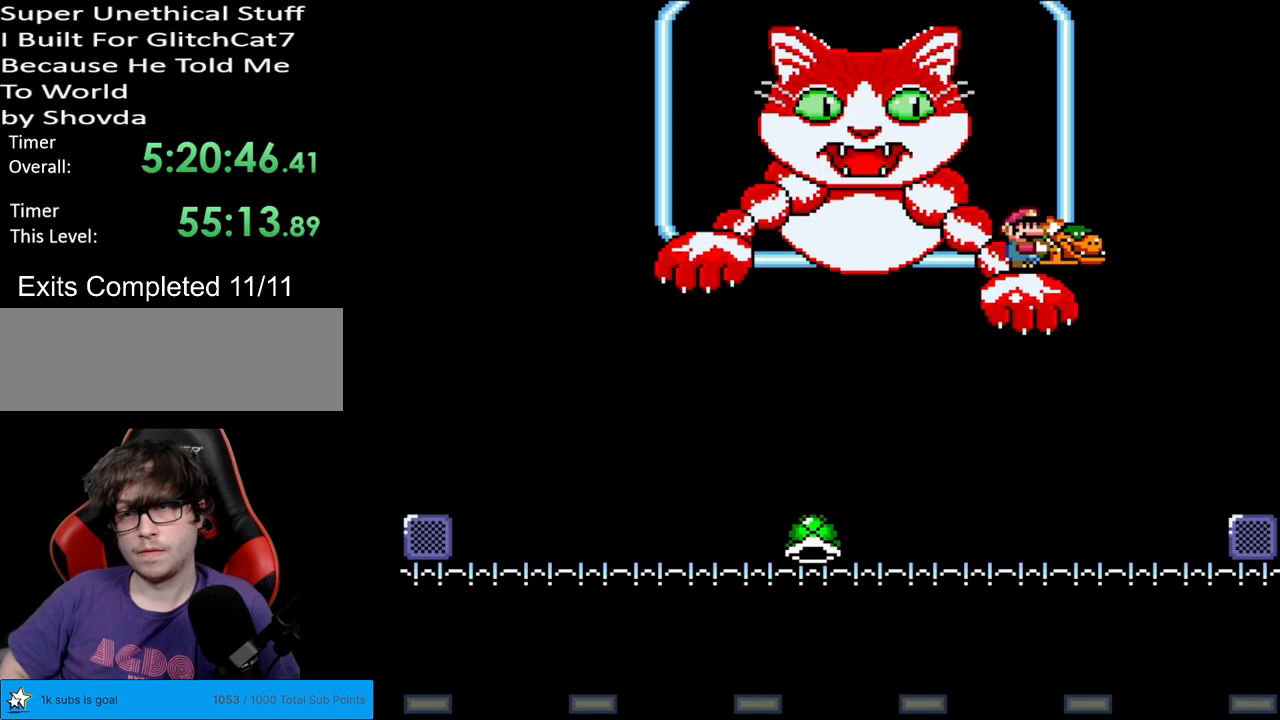
{"buttons": ["B", "Y"], "events": [[50, "DPAD_LEFT", "down"], [167, "DPAD_LEFT", "up"], [283, "B", "down"]]}
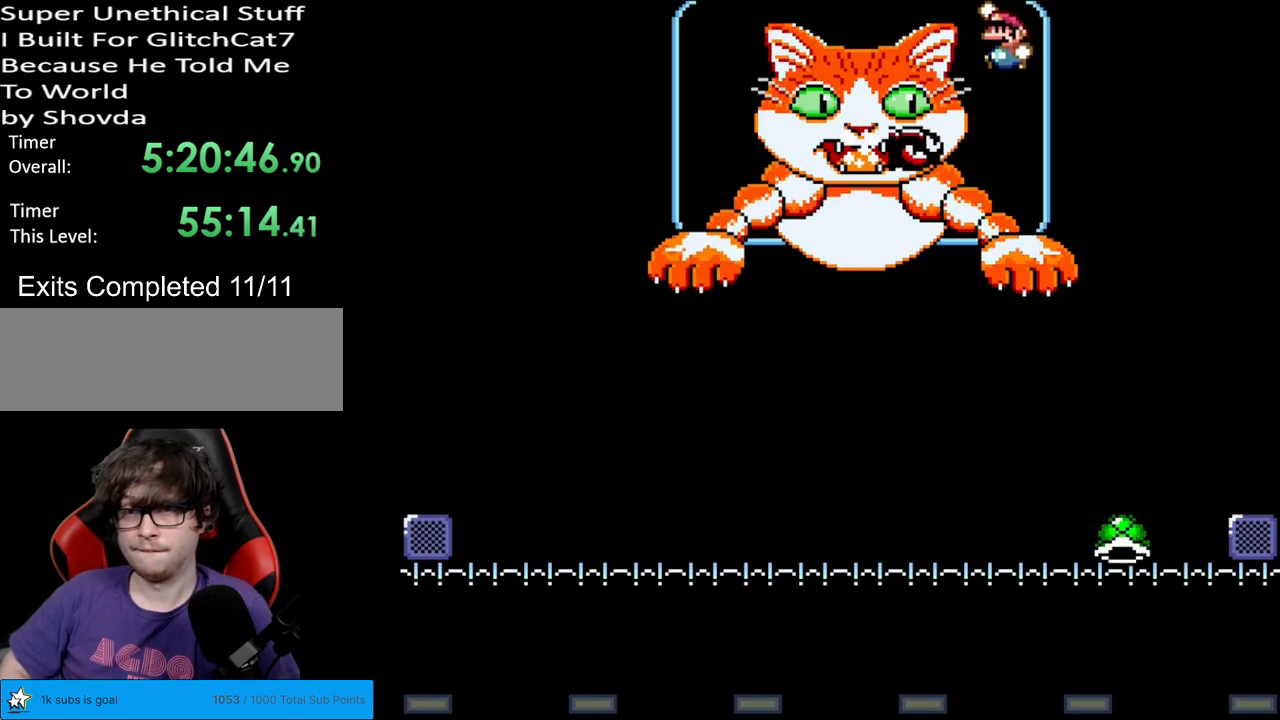
{"buttons": ["B", "Y", "DPAD_RIGHT"], "events": [[217, "DPAD_LEFT", "down"], [300, "DPAD_DOWN", "down"], [333, "DPAD_DOWN", "up"], [333, "DPAD_LEFT", "up"], [333, "DPAD_RIGHT", "down"]]}
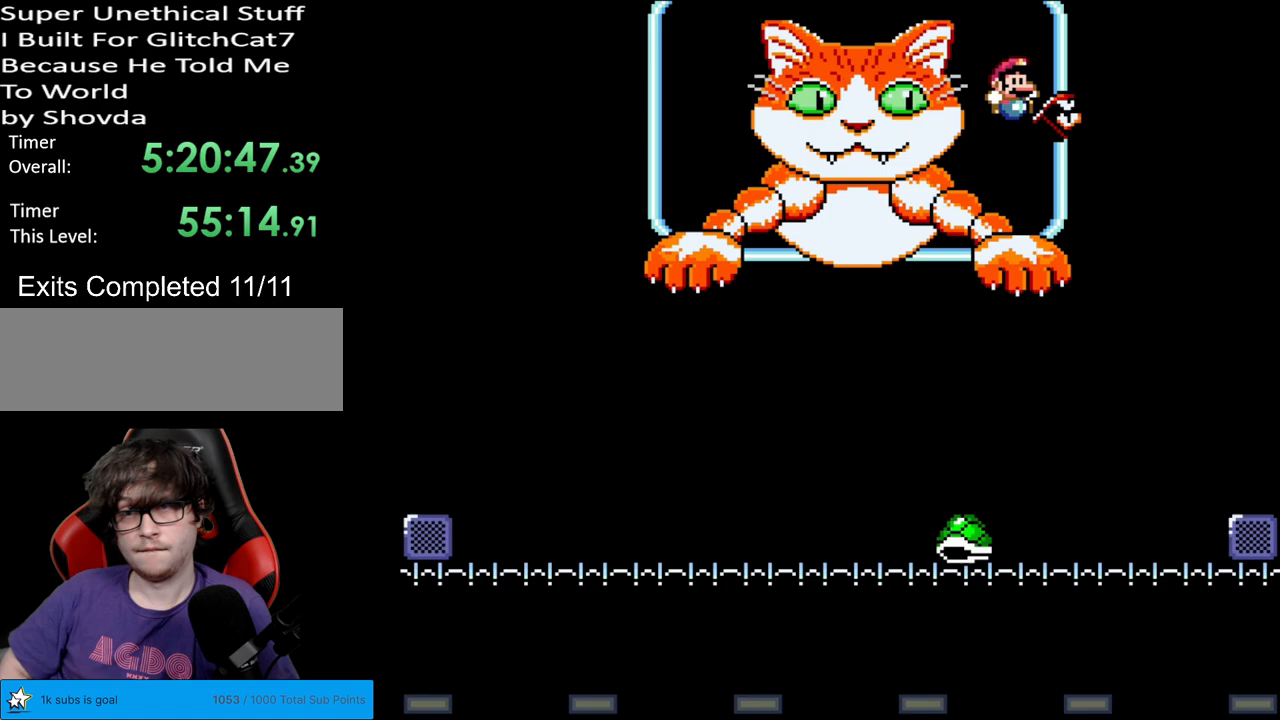
{"buttons": ["Y", "DPAD_RIGHT"], "events": [[67, "DPAD_RIGHT", "up"], [83, "DPAD_LEFT", "down"], [100, "B", "up"], [183, "DPAD_LEFT", "up"], [183, "DPAD_RIGHT", "down"]]}
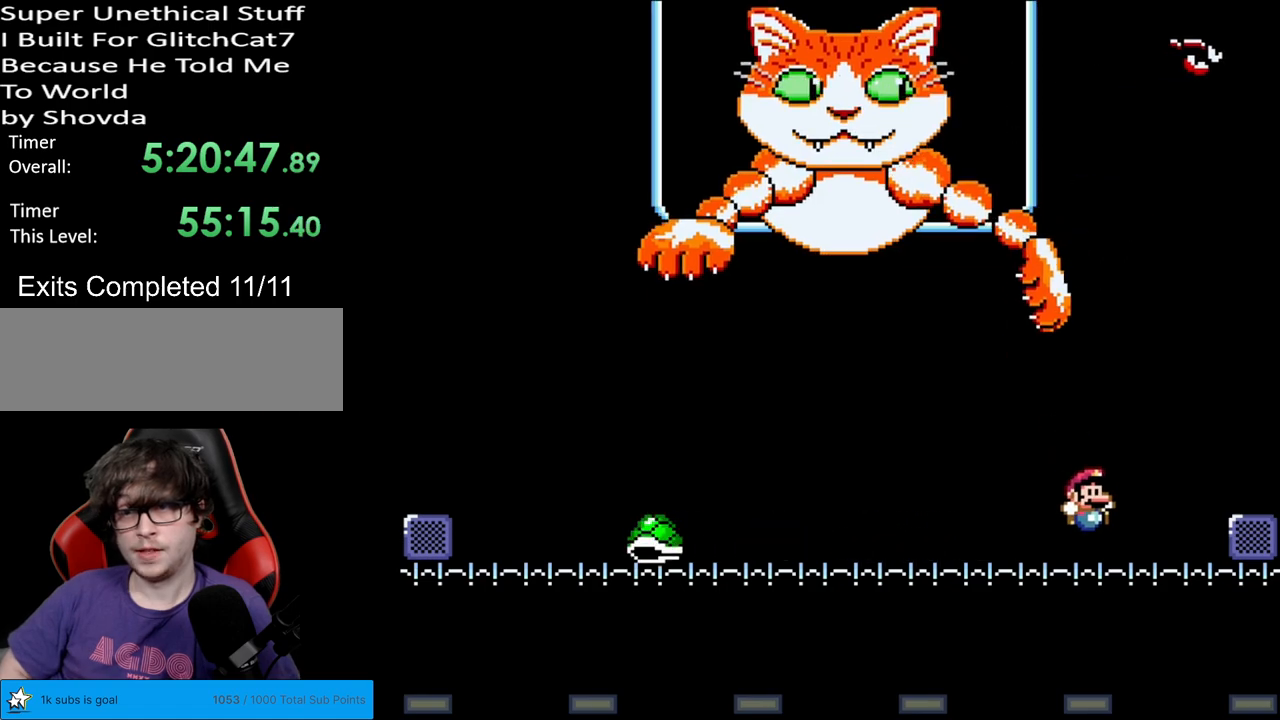
{"buttons": ["Y", "DPAD_LEFT"], "events": [[133, "DPAD_RIGHT", "up"], [150, "DPAD_LEFT", "down"]]}
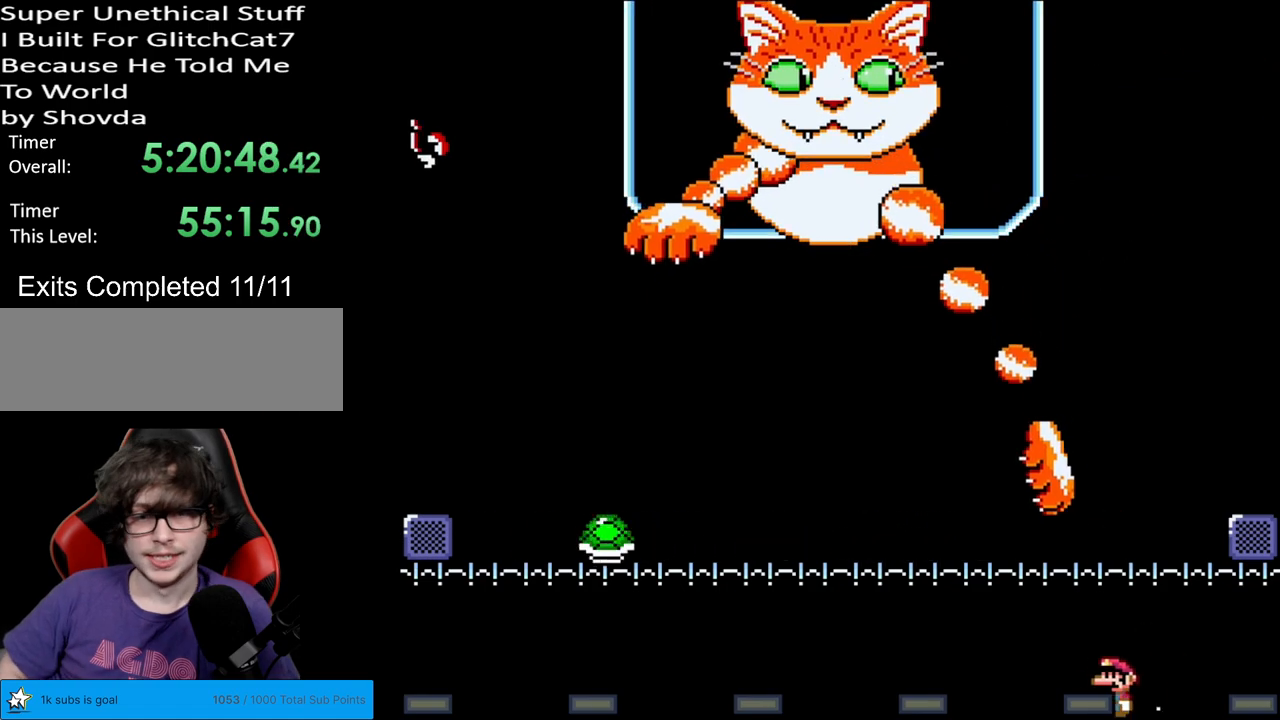
{"buttons": ["Y"], "events": [[200, "DPAD_LEFT", "up"]]}
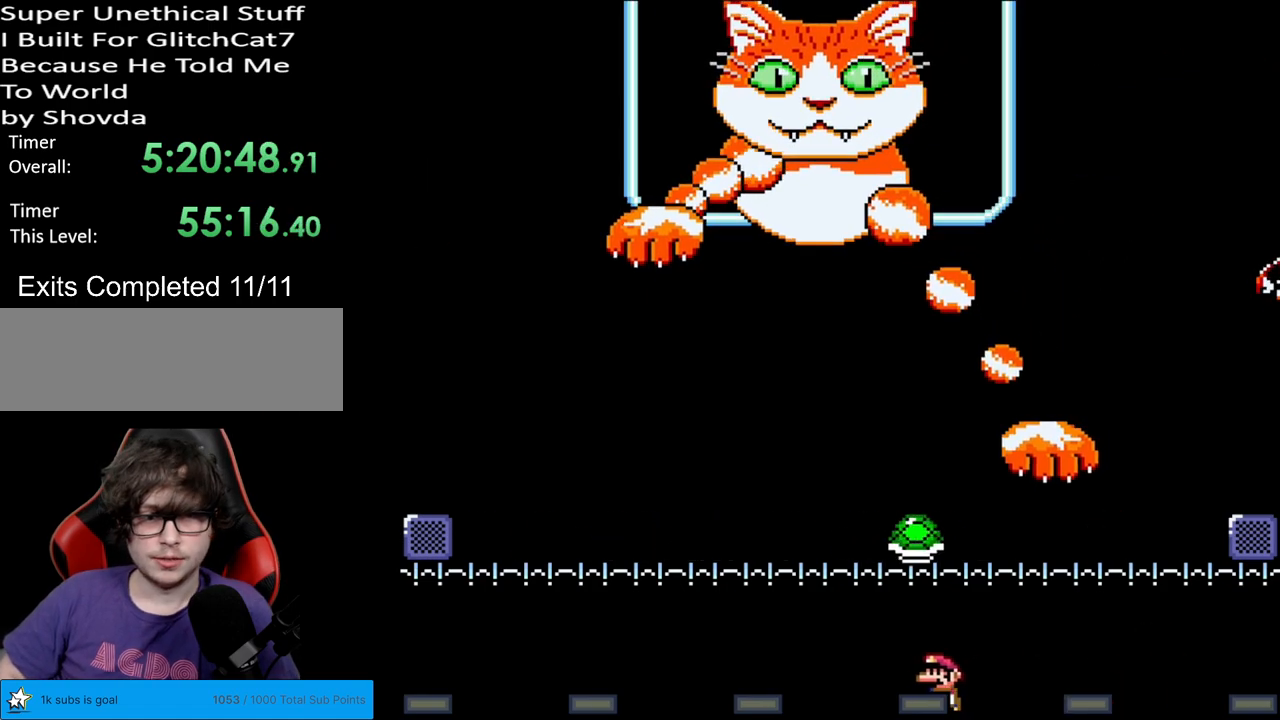
{"buttons": ["Y", "DPAD_LEFT"], "events": [[417, "DPAD_LEFT", "down"]]}
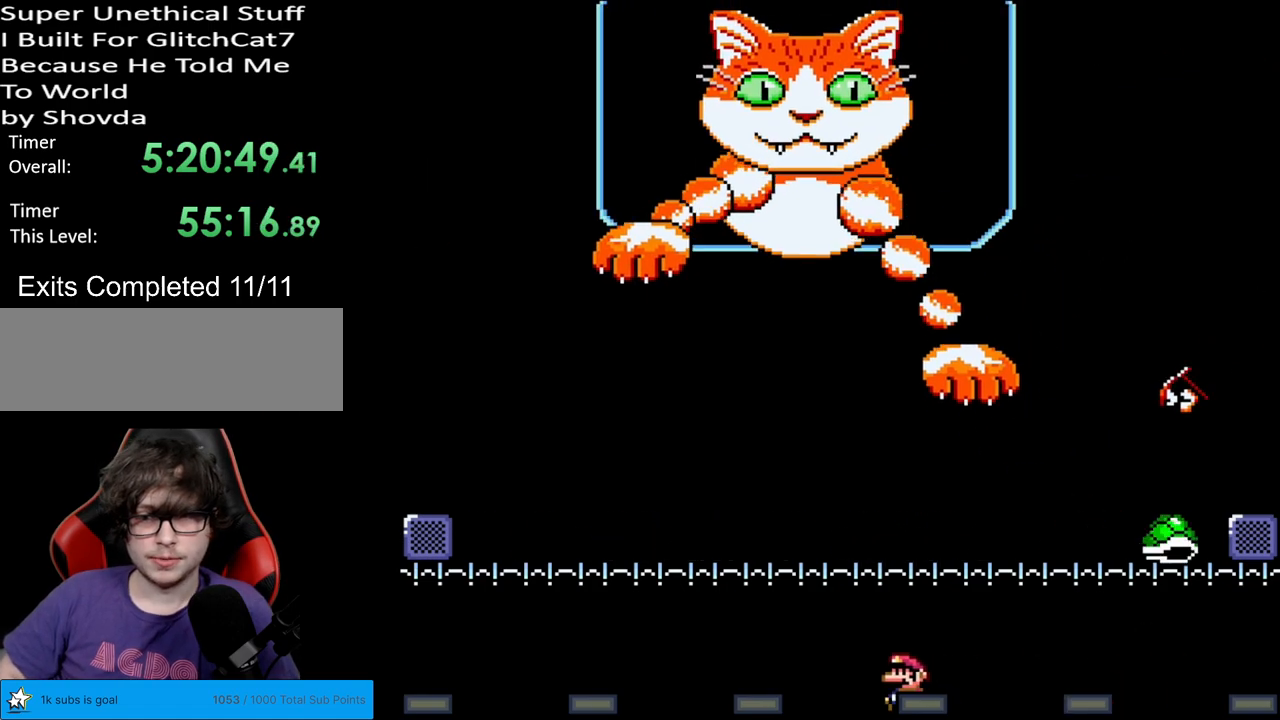
{"buttons": ["X"], "events": [[133, "DPAD_LEFT", "up"], [400, "Y", "up"], [417, "X", "down"]]}
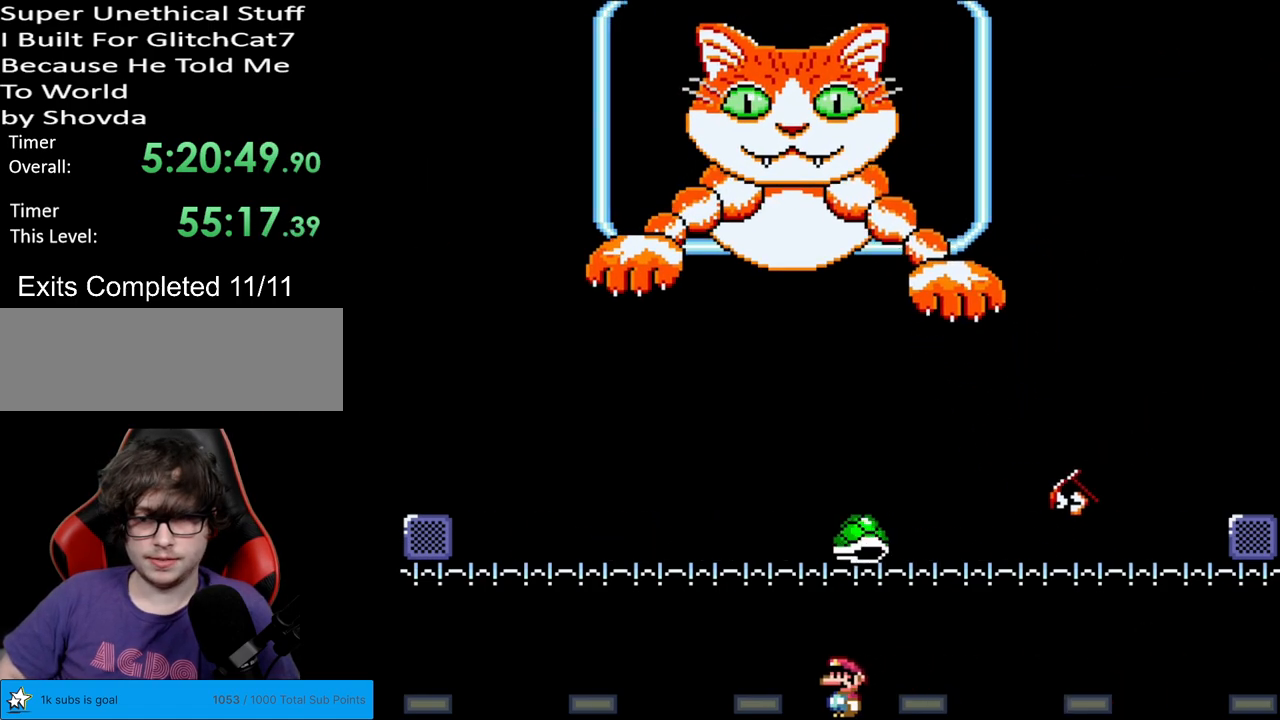
{"buttons": ["A", "X", "DPAD_RIGHT"], "events": [[217, "A", "down"], [433, "DPAD_RIGHT", "down"]]}
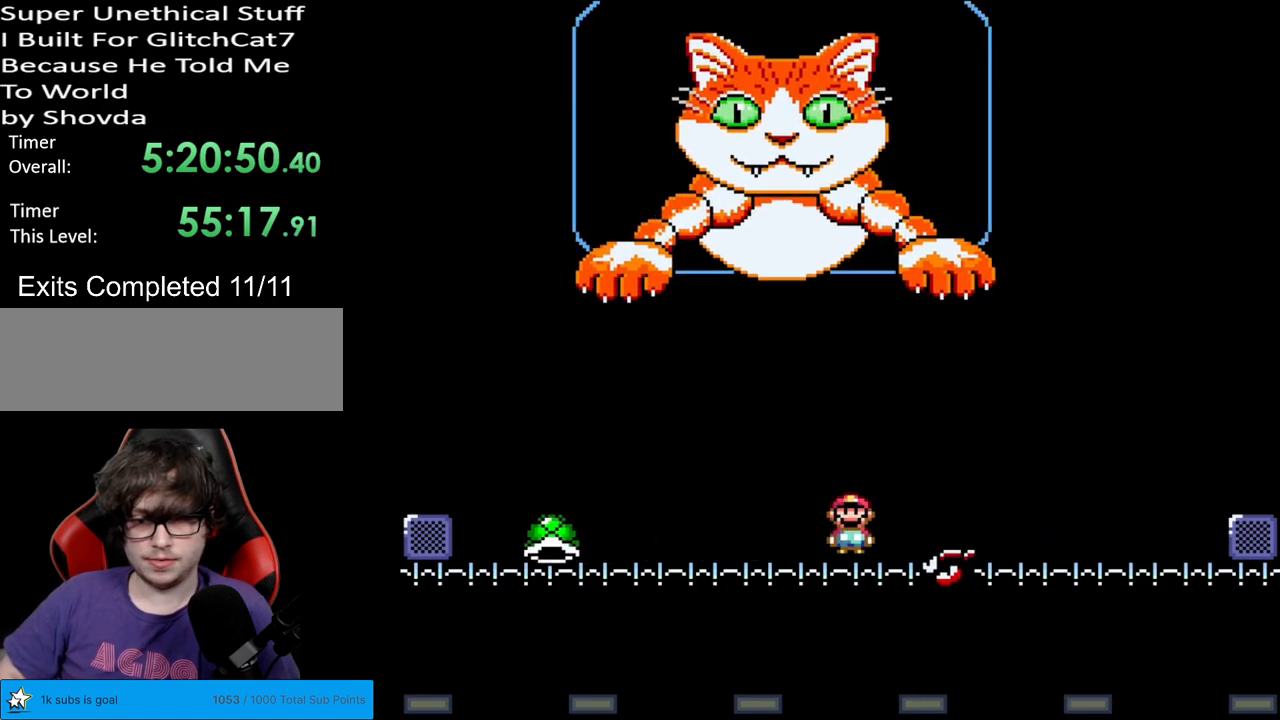
{"buttons": ["Y", "DPAD_RIGHT"], "events": [[133, "A", "up"], [150, "X", "up"], [150, "Y", "down"], [183, "DPAD_RIGHT", "up"], [183, "DPAD_UP", "down"], [200, "DPAD_LEFT", "down"], [200, "DPAD_UP", "up"], [267, "DPAD_LEFT", "up"], [283, "DPAD_RIGHT", "down"]]}
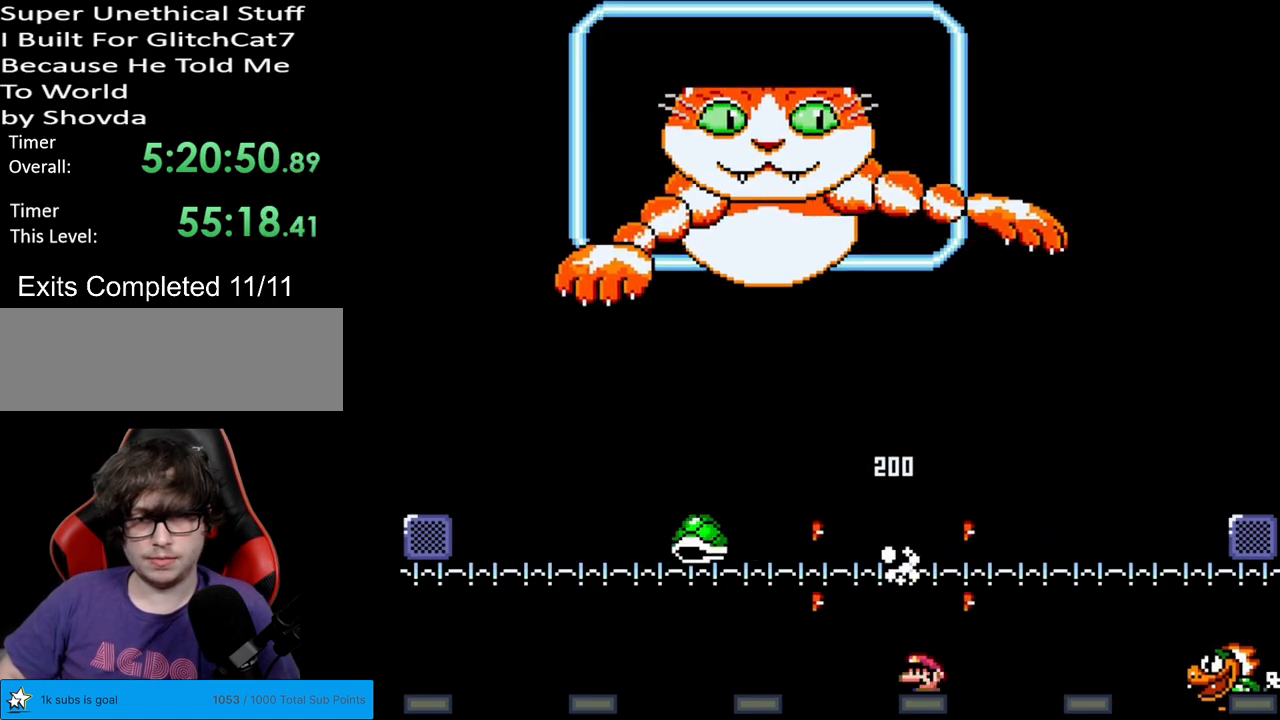
{"buttons": ["Y"], "events": [[17, "DPAD_RIGHT", "up"], [33, "DPAD_LEFT", "down"], [217, "DPAD_LEFT", "up"], [300, "DPAD_LEFT", "down"], [417, "DPAD_LEFT", "up"]]}
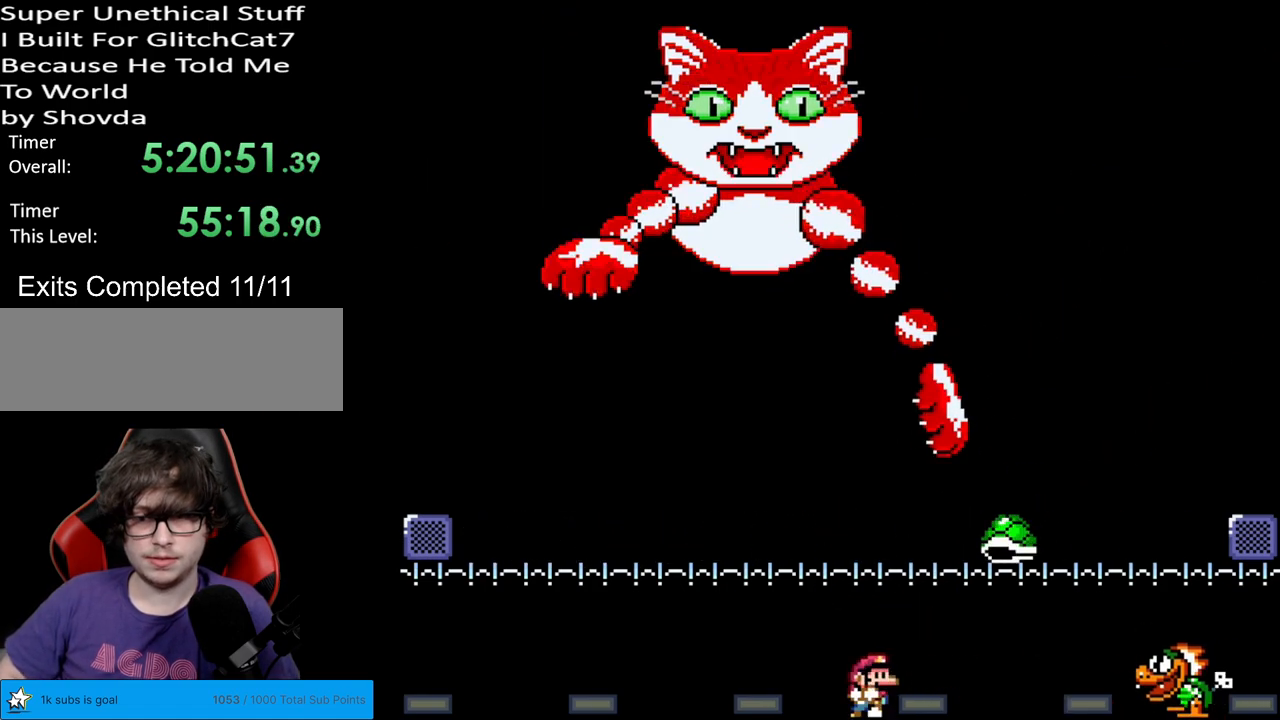
{"buttons": ["Y", "DPAD_LEFT"], "events": [[17, "DPAD_RIGHT", "down"], [133, "DPAD_RIGHT", "up"], [267, "DPAD_LEFT", "down"]]}
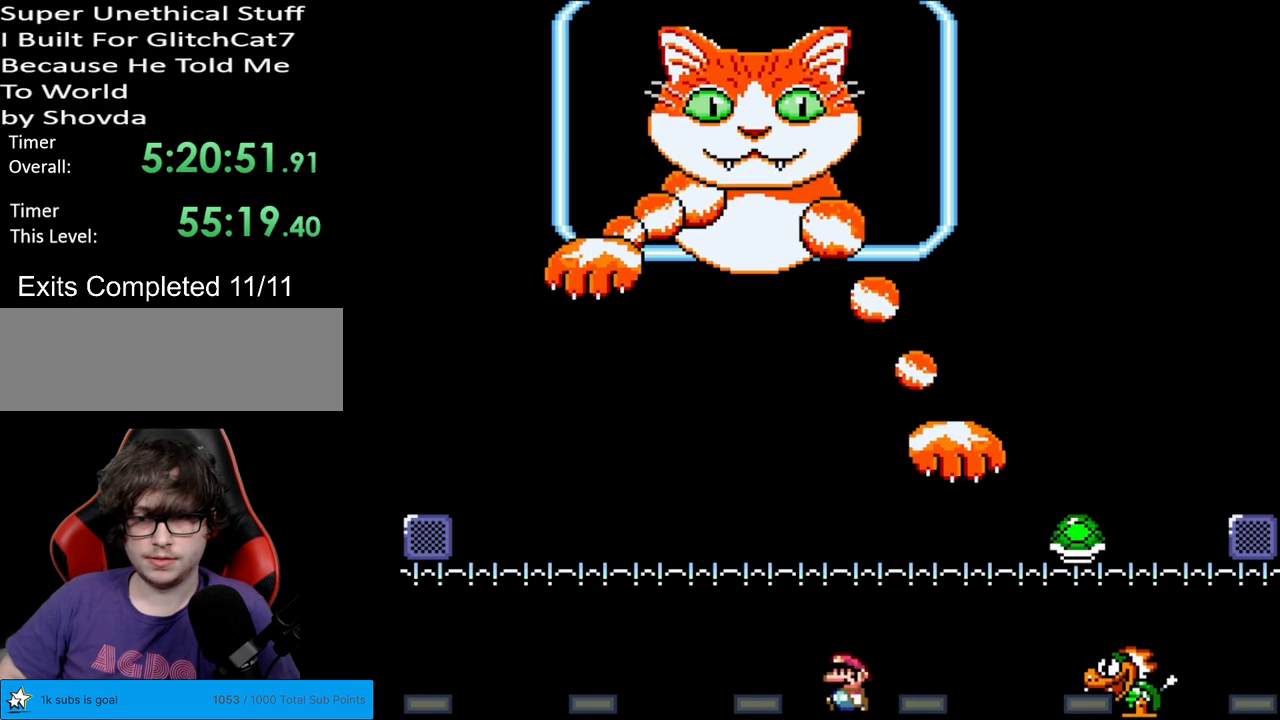
{"buttons": ["B", "Y", "DPAD_RIGHT"], "events": [[100, "DPAD_LEFT", "up"], [117, "DPAD_RIGHT", "down"], [483, "B", "down"]]}
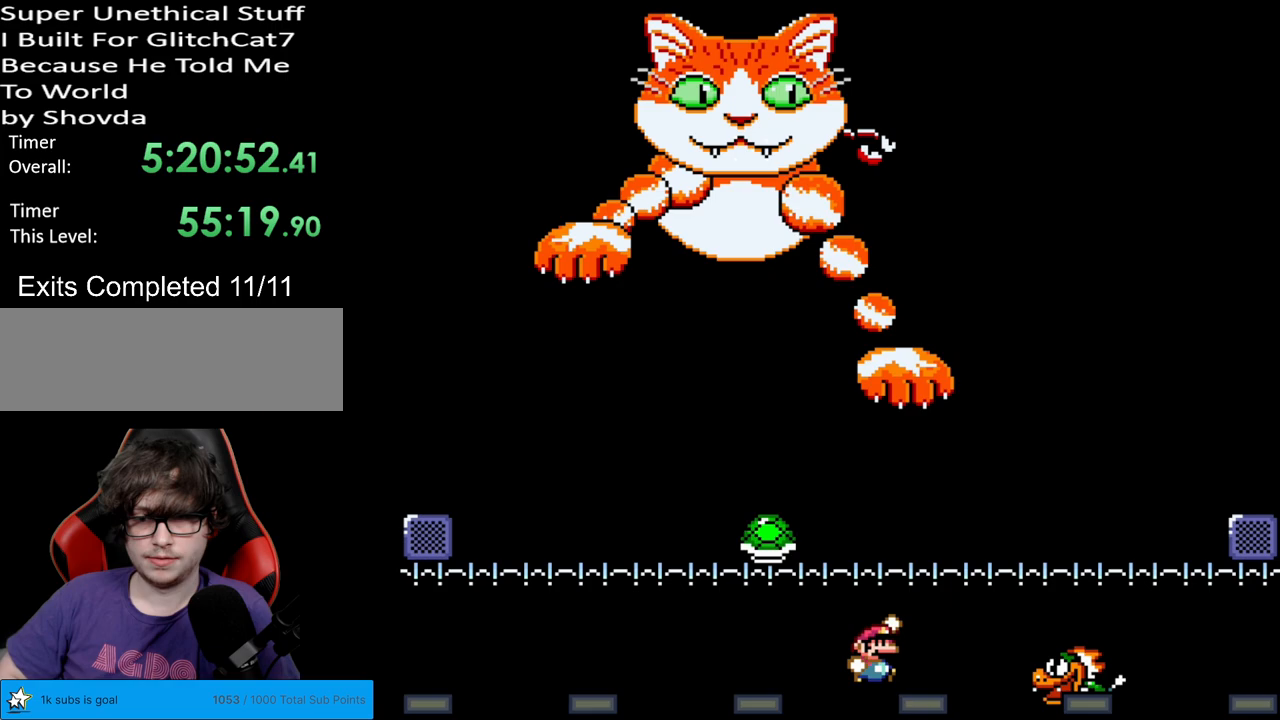
{"buttons": ["Y"], "events": [[17, "B", "up"], [117, "A", "down"], [117, "DPAD_RIGHT", "up"], [133, "A", "up"], [133, "DPAD_RIGHT", "down"], [283, "DPAD_RIGHT", "up"], [317, "DPAD_UP", "down"], [333, "DPAD_LEFT", "down"], [333, "DPAD_UP", "up"], [483, "DPAD_LEFT", "up"]]}
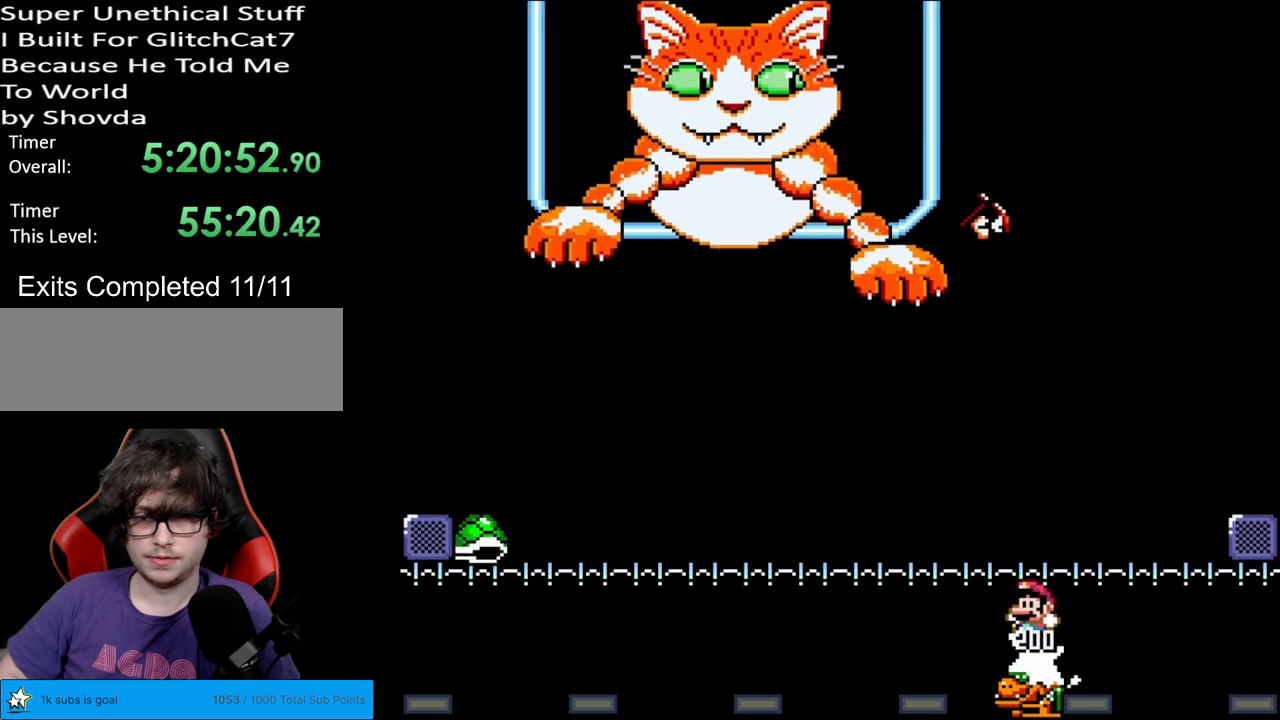
{"buttons": ["Y"], "events": []}
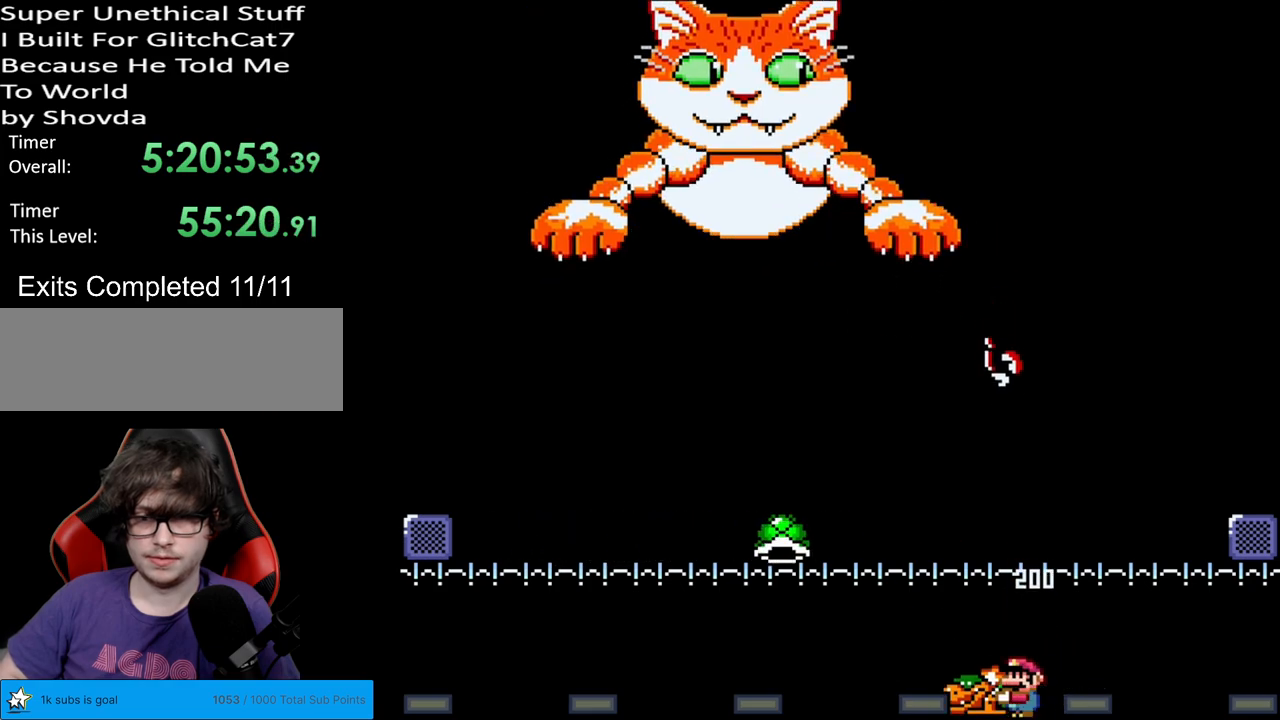
{"buttons": ["Y", "DPAD_RIGHT"], "events": [[450, "DPAD_RIGHT", "down"]]}
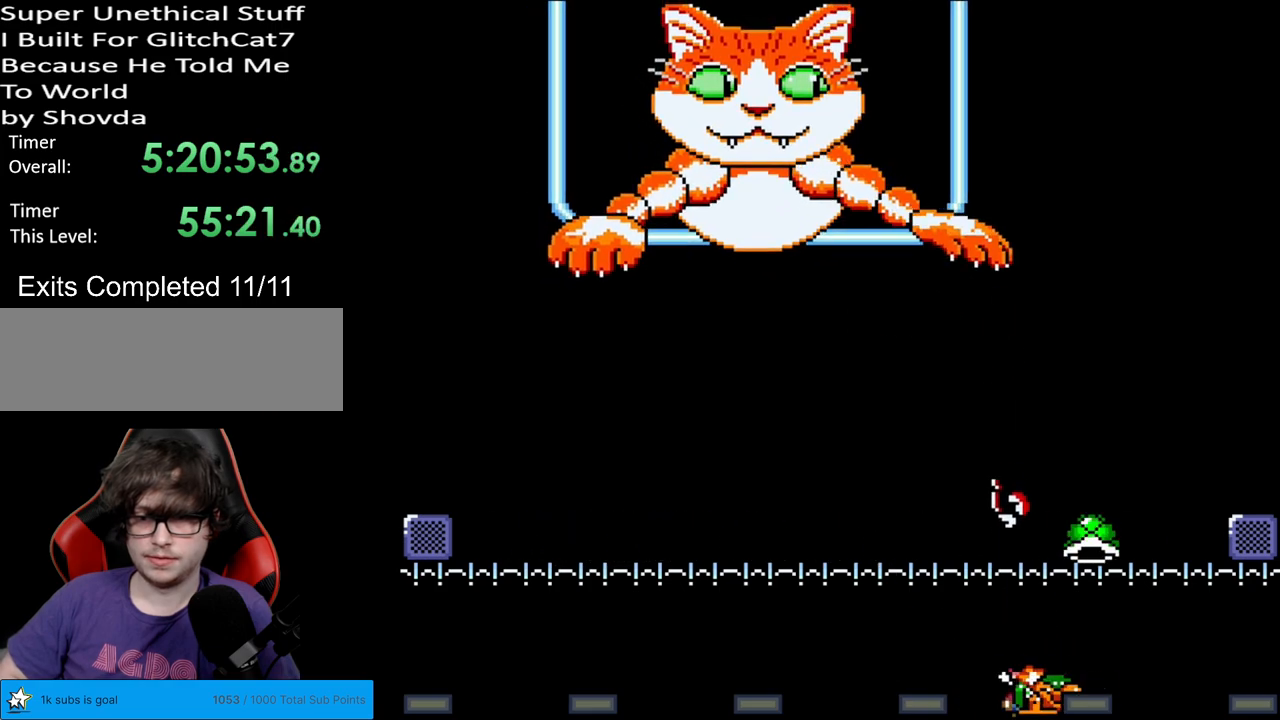
{"buttons": ["Y", "DPAD_RIGHT"], "events": [[167, "DPAD_RIGHT", "up"], [217, "DPAD_RIGHT", "down"]]}
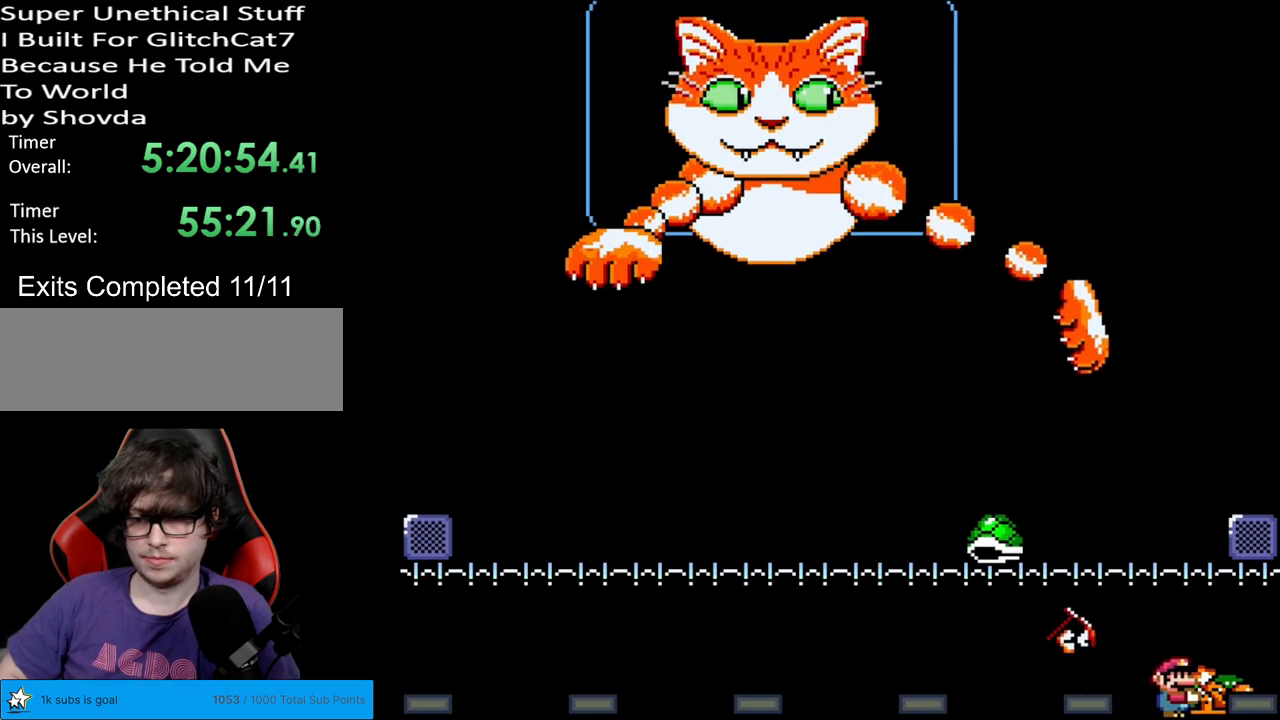
{"buttons": ["Y"], "events": [[150, "B", "down"], [200, "DPAD_RIGHT", "up"], [417, "B", "up"]]}
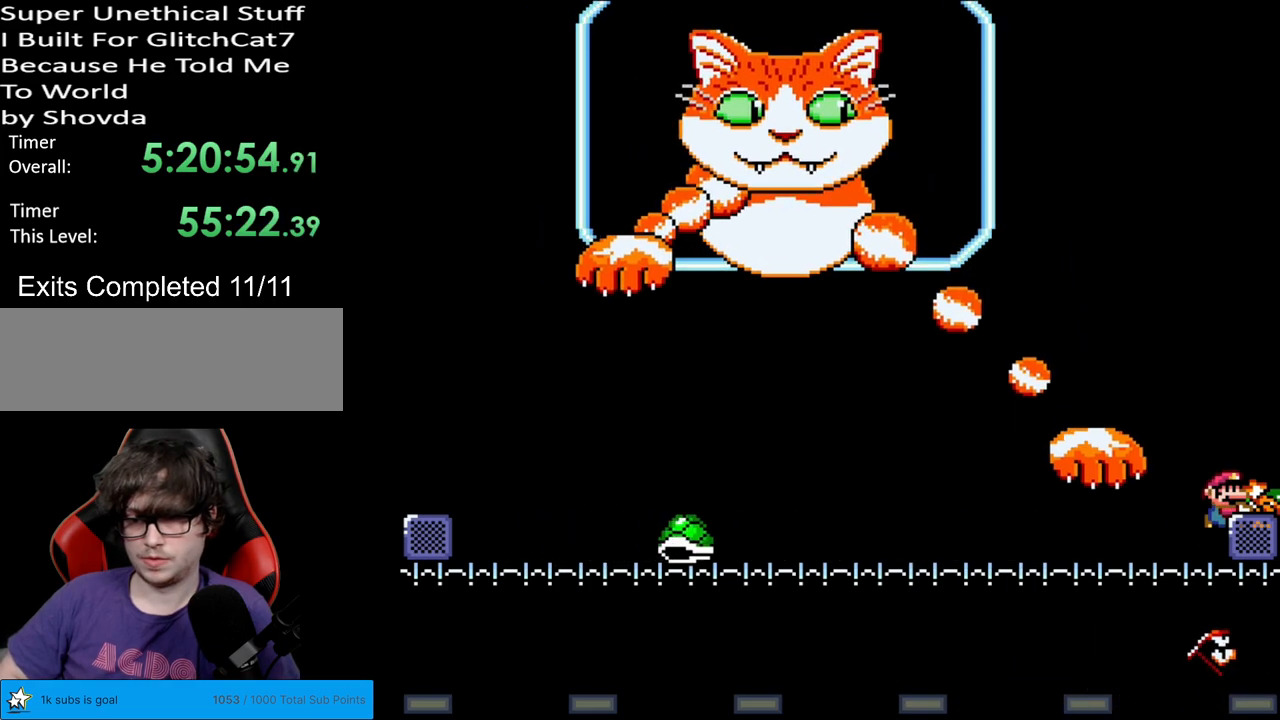
{"buttons": ["B", "Y", "DPAD_LEFT"], "events": [[167, "B", "down"], [217, "DPAD_LEFT", "down"]]}
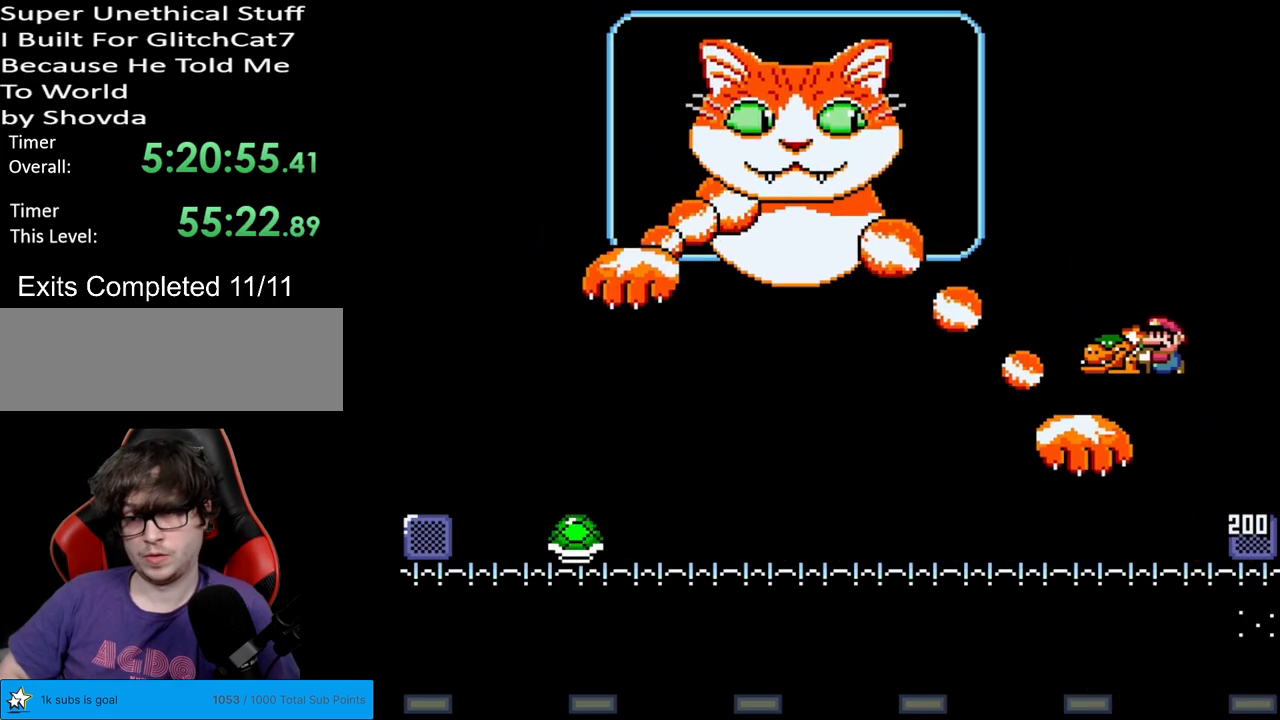
{"buttons": ["Y"], "events": [[283, "DPAD_LEFT", "up"], [283, "DPAD_UP", "down"], [317, "B", "up"], [317, "DPAD_RIGHT", "down"], [317, "DPAD_UP", "up"], [467, "DPAD_RIGHT", "up"]]}
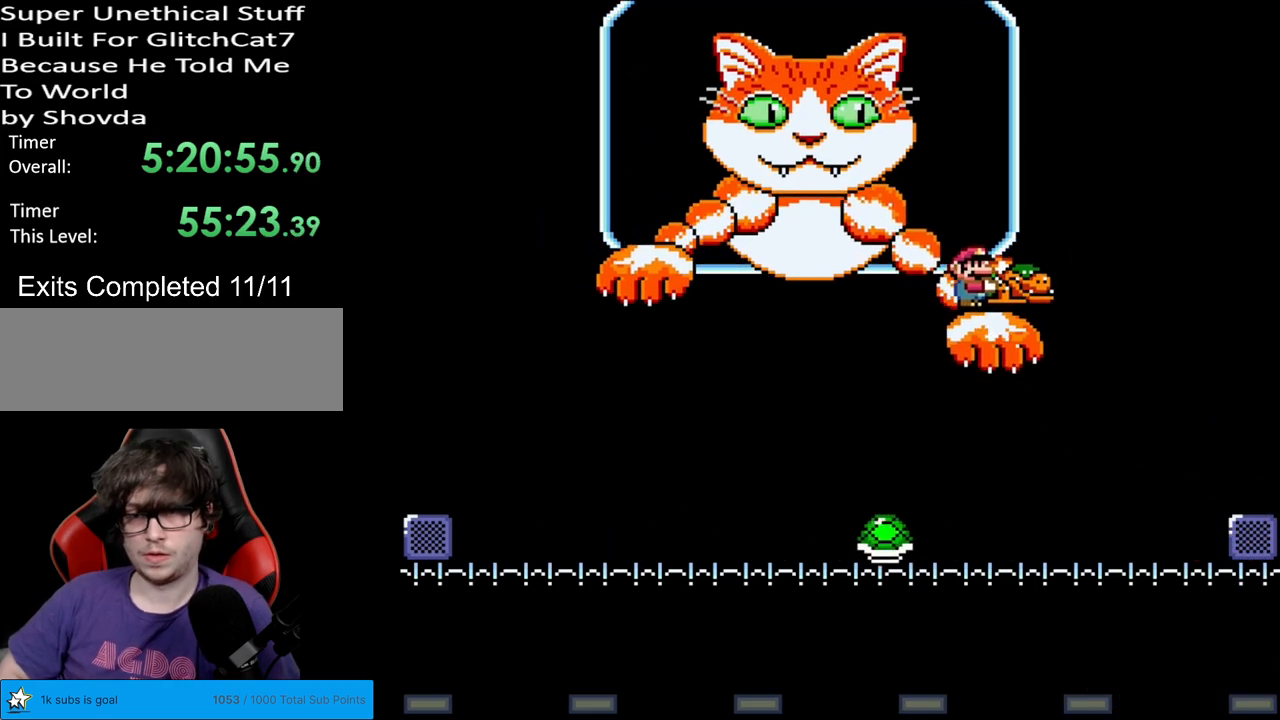
{"buttons": ["B", "Y"], "events": [[50, "DPAD_LEFT", "down"], [150, "DPAD_LEFT", "up"], [333, "B", "down"]]}
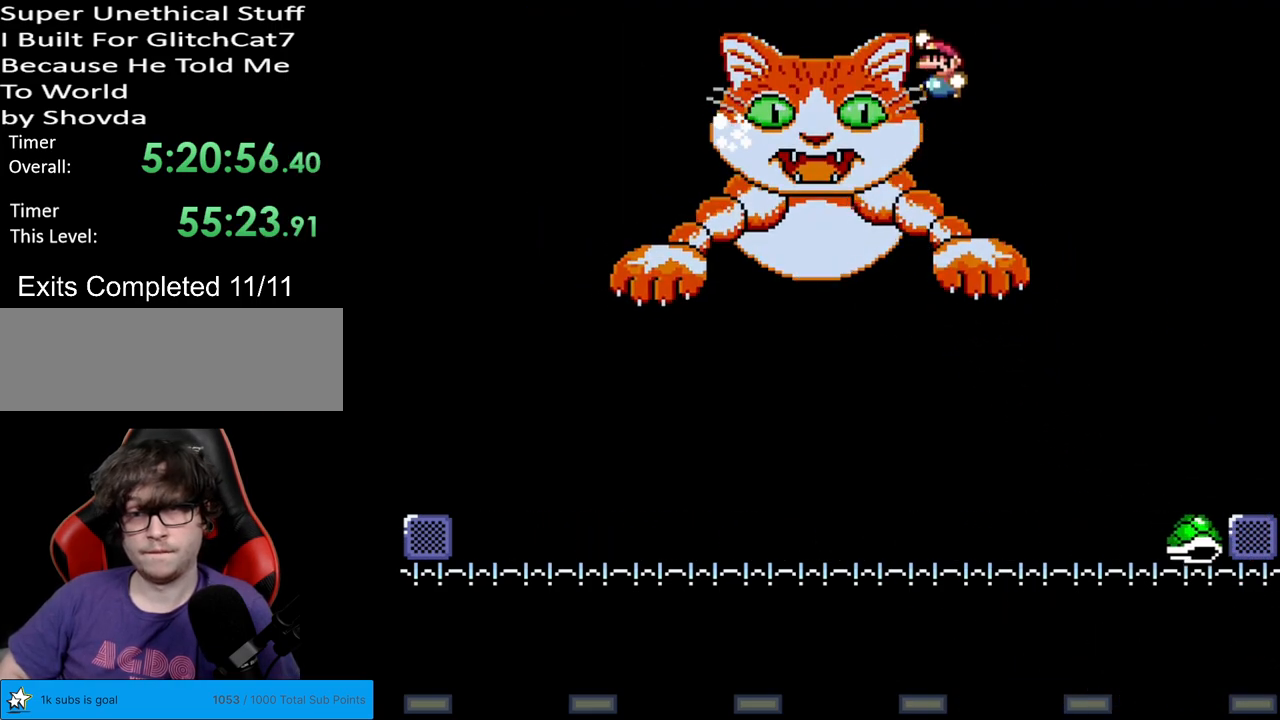
{"buttons": ["B", "Y", "DPAD_RIGHT"], "events": [[83, "DPAD_RIGHT", "down"]]}